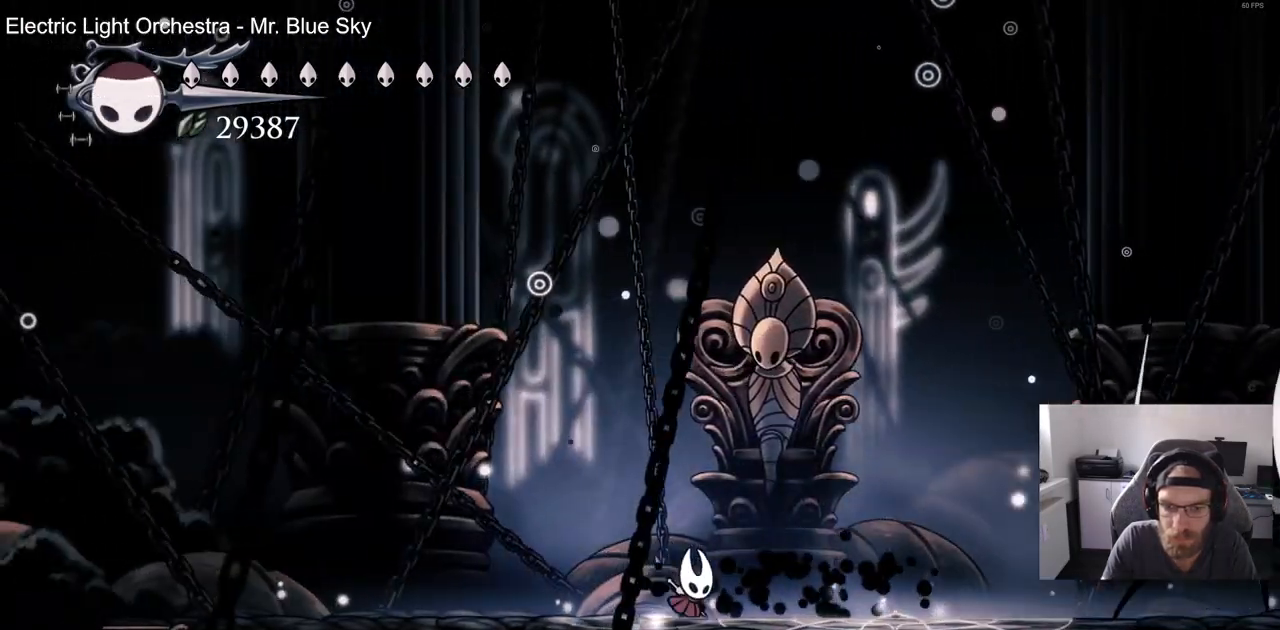
Gameplay with a controller (PlayStation layout); each line is a JSON object with the inputs held at the frame after it. "events" lists button and stick changes between this image and that frame as [ms after this image, input, new state], when the widget could be followed in between. Not read: R1.
{"buttons": ["DPAD_RIGHT"], "left_stick": "center", "right_stick": "center", "events": []}
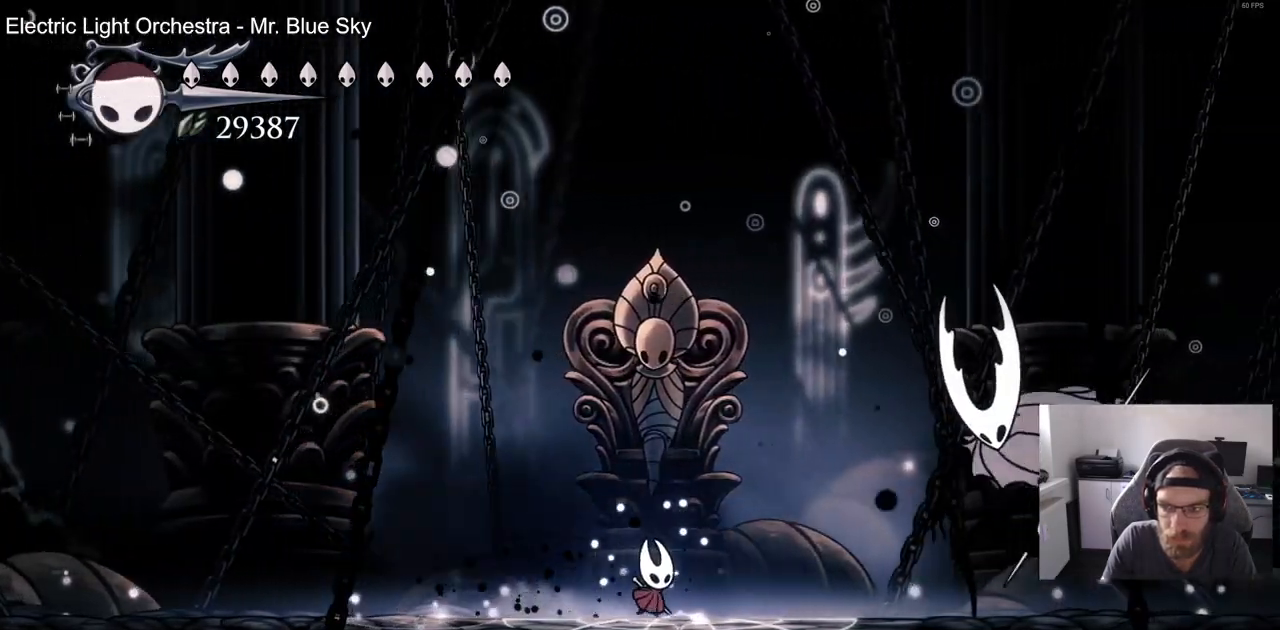
{"buttons": ["CROSS", "DPAD_DOWN", "DPAD_LEFT"], "left_stick": "center", "right_stick": "center"}
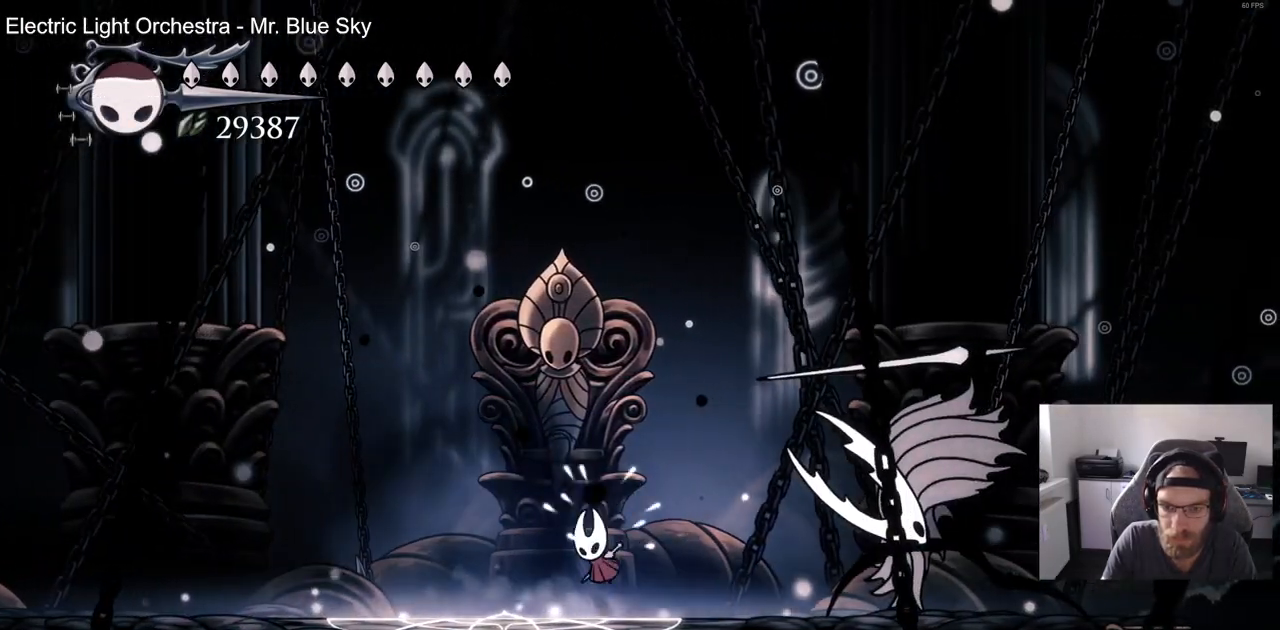
{"buttons": ["DPAD_DOWN", "DPAD_LEFT"], "left_stick": "center", "right_stick": "center", "events": [[167, "DPAD_RIGHT", "down"], [233, "SQUARE", "down"], [417, "SQUARE", "up"], [483, "DPAD_RIGHT", "up"], [500, "CROSS", "up"]]}
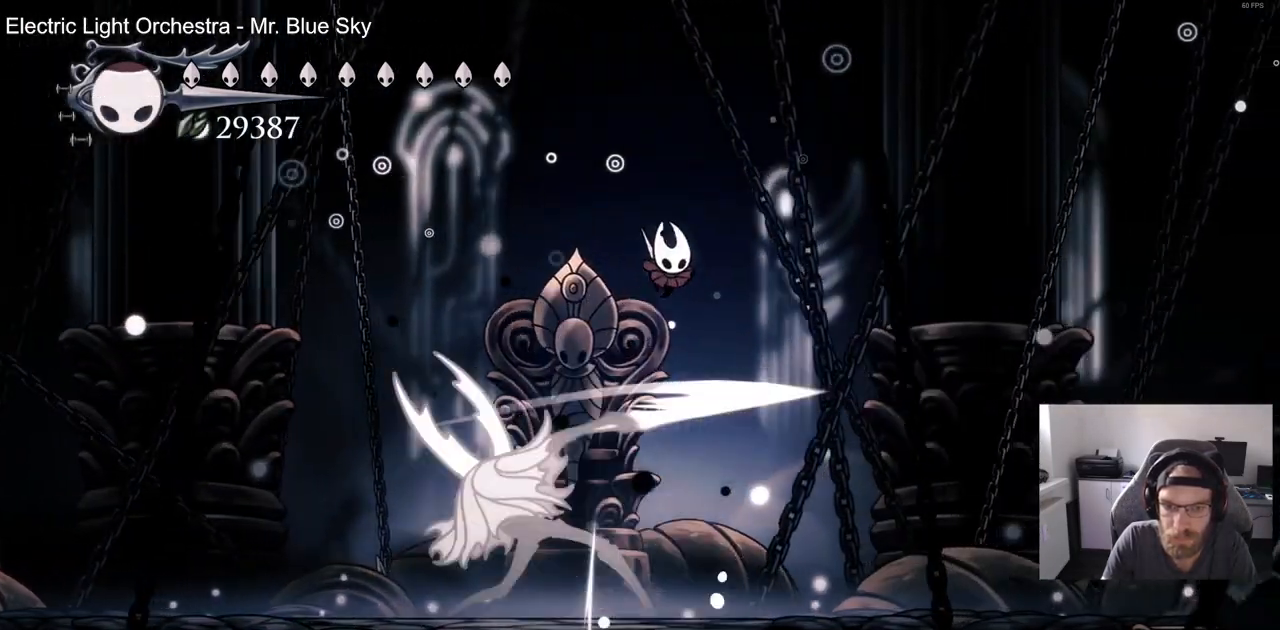
{"buttons": ["SQUARE", "DPAD_LEFT"], "left_stick": "center", "right_stick": "center", "events": [[17, "DPAD_DOWN", "up"], [350, "SQUARE", "down"]]}
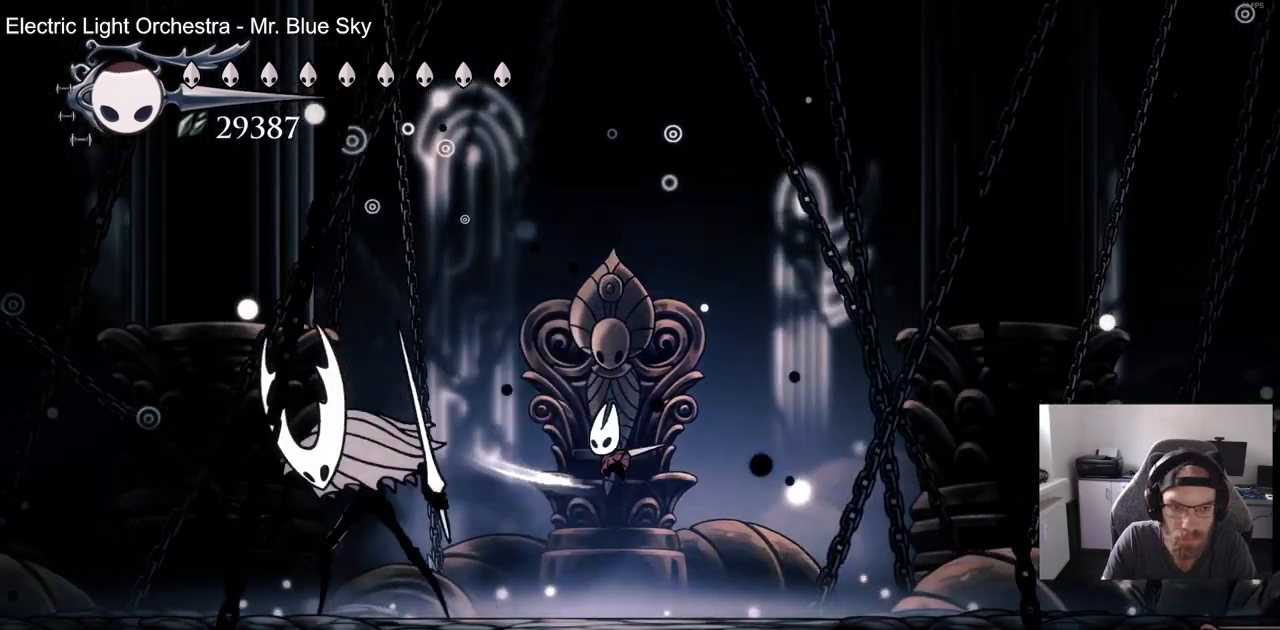
{"buttons": [], "left_stick": "center", "right_stick": "center"}
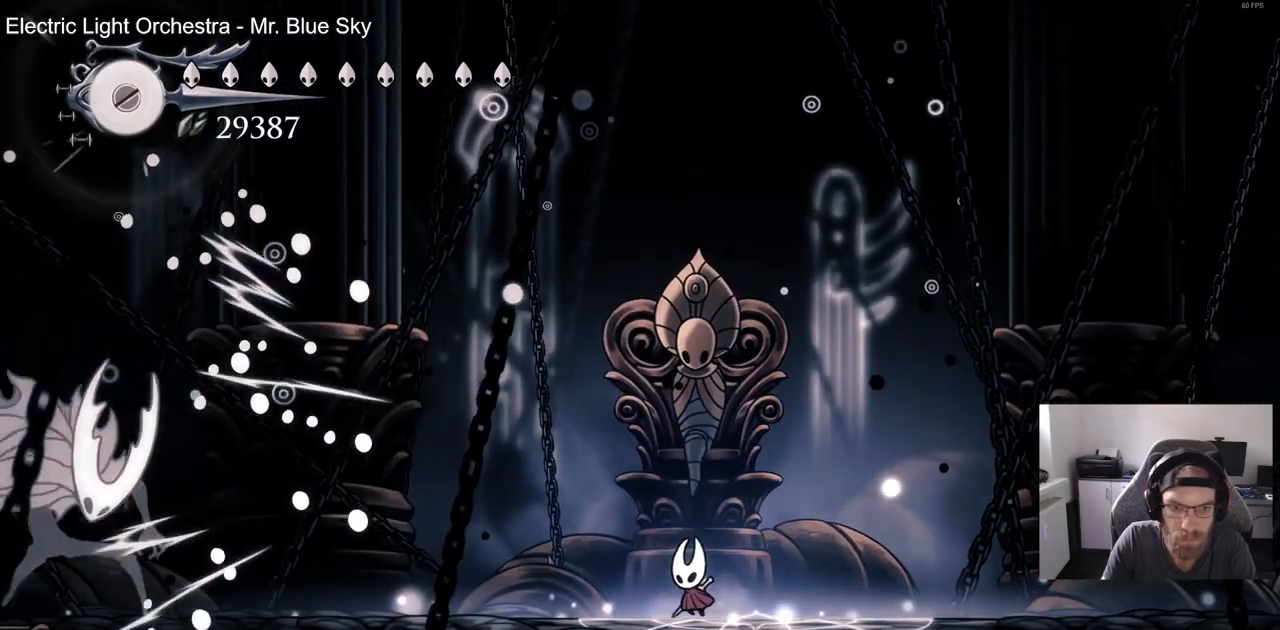
{"buttons": [], "left_stick": "center", "right_stick": "center", "events": [[150, "DPAD_LEFT", "down"], [500, "DPAD_LEFT", "up"]]}
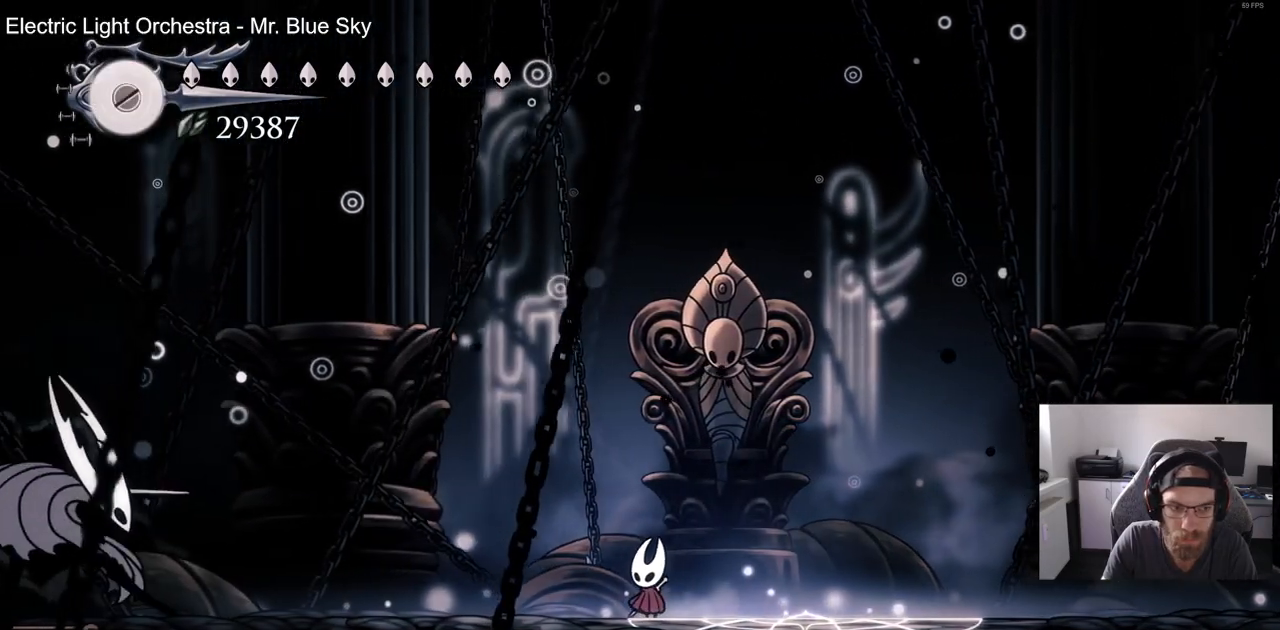
{"buttons": ["CROSS", "DPAD_RIGHT"], "left_stick": "center", "right_stick": "center", "events": [[67, "CROSS", "down"], [100, "DPAD_LEFT", "down"], [167, "CROSS", "up"], [217, "R2", "down"], [300, "DPAD_RIGHT", "down"], [400, "R2", "up"], [467, "DPAD_LEFT", "up"], [500, "CROSS", "down"]]}
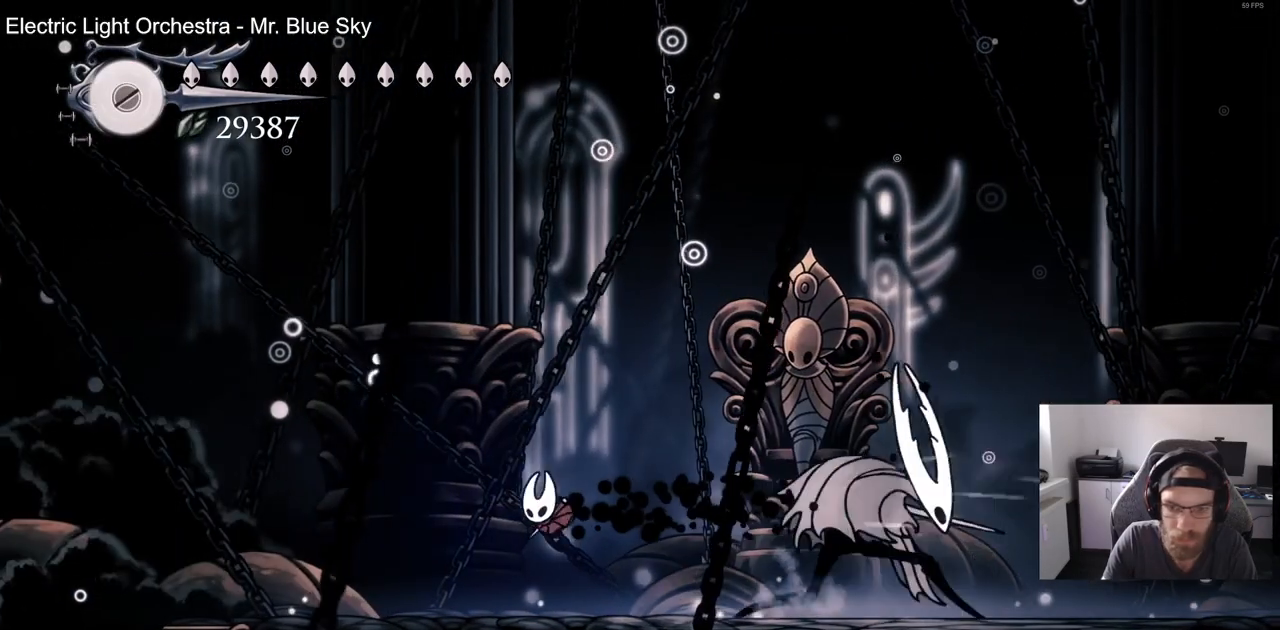
{"buttons": ["DPAD_RIGHT"], "left_stick": "center", "right_stick": "center", "events": [[500, "CROSS", "up"]]}
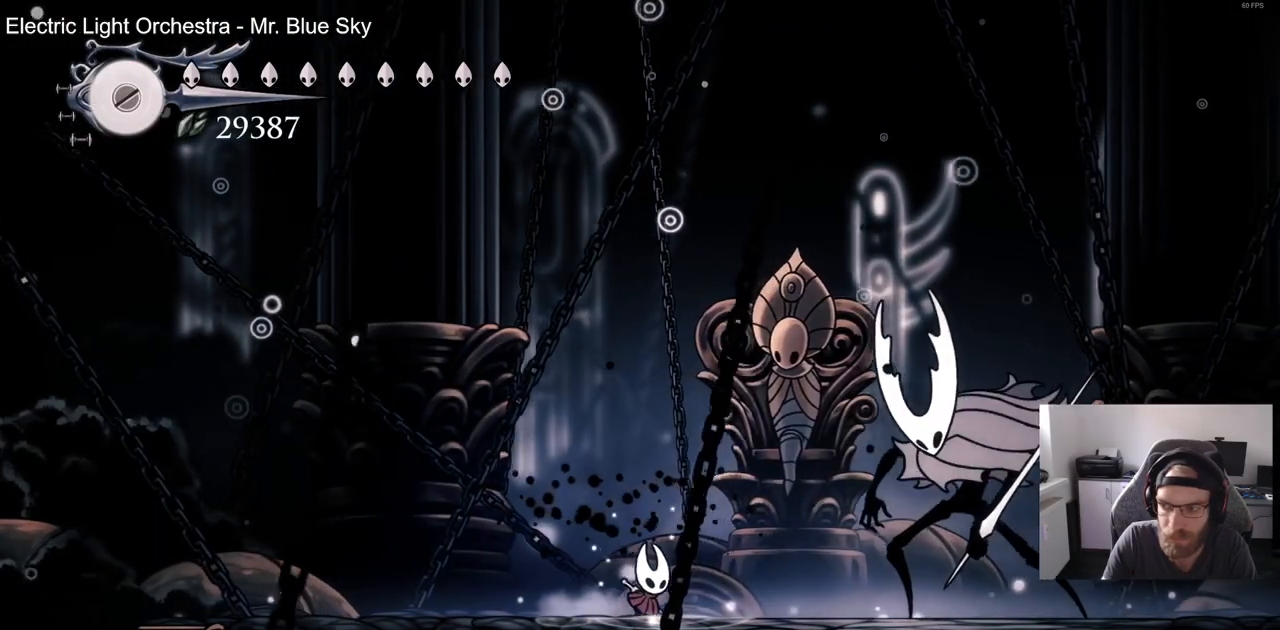
{"buttons": ["DPAD_LEFT"], "left_stick": "center", "right_stick": "center", "events": [[117, "SQUARE", "down"], [150, "DPAD_RIGHT", "up"], [183, "DPAD_LEFT", "down"], [217, "SQUARE", "up"]]}